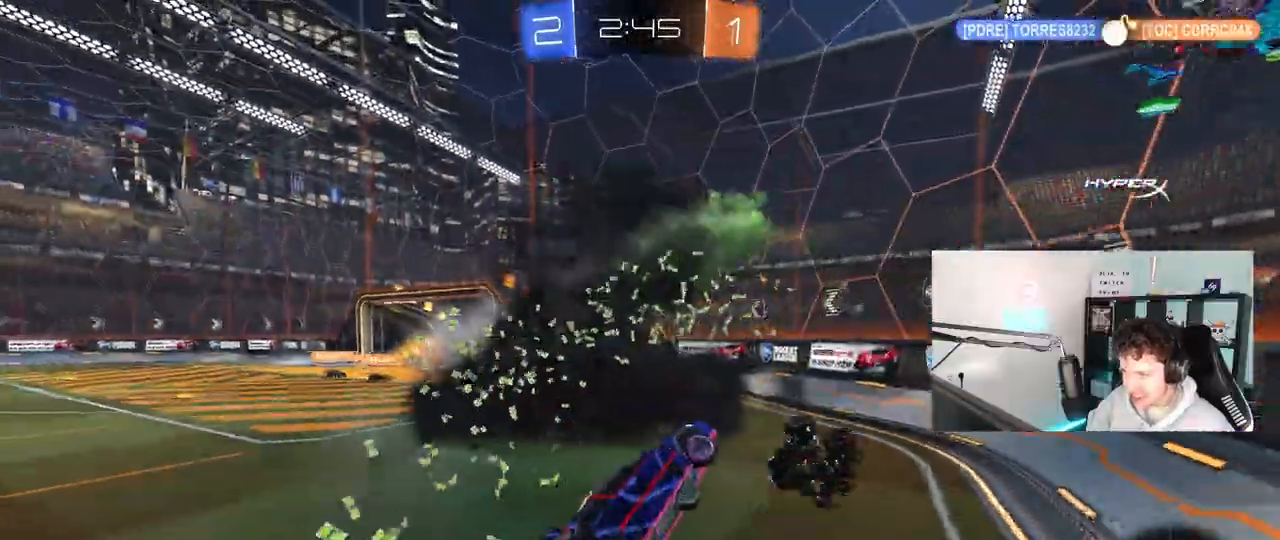
Gameplay with keyboard and mouse; each line is a JSON object with the keys and mouse buttons held at the frame after it. "events" lists presses ("down") and releases ("up") of "1", "2", "3", "4", "5", "a", "alt", "c", "caps_lock", "ctrl", "d", "e", "f", "g", "q", "r", "s", "shift", "space", "t", "tab", "v", "w", "x", "z", "mouse_left", "mouse_wheel" and "mouse_right" between this image and that frame as [ms after this image, input, new state], when the widget could be followed in between. "mouse_left", "mouse_wheel", "mouse_right" = the "left", "wheel", "right" buttons of the "mouse" list. No other keys are recorded. "wheel" means that the mouse wheel is clicked or scrolled. "mouse_move" is the direction in which the mouse moves at that frame (one of eight, or "still"), when it could be read.
{"keys": ["d", "w"], "mouse": [], "mouse_move": "still", "events": [[150, "w", "down"]]}
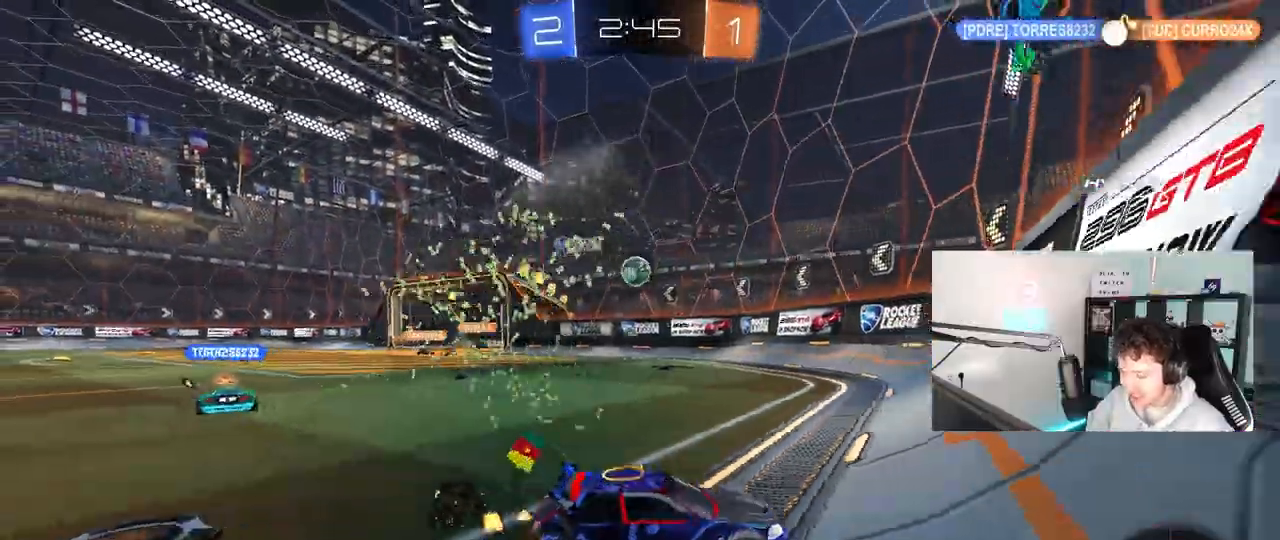
{"keys": ["d", "w"], "mouse": [], "mouse_move": "still", "events": [[167, "shift", "down"], [200, "shift", "up"]]}
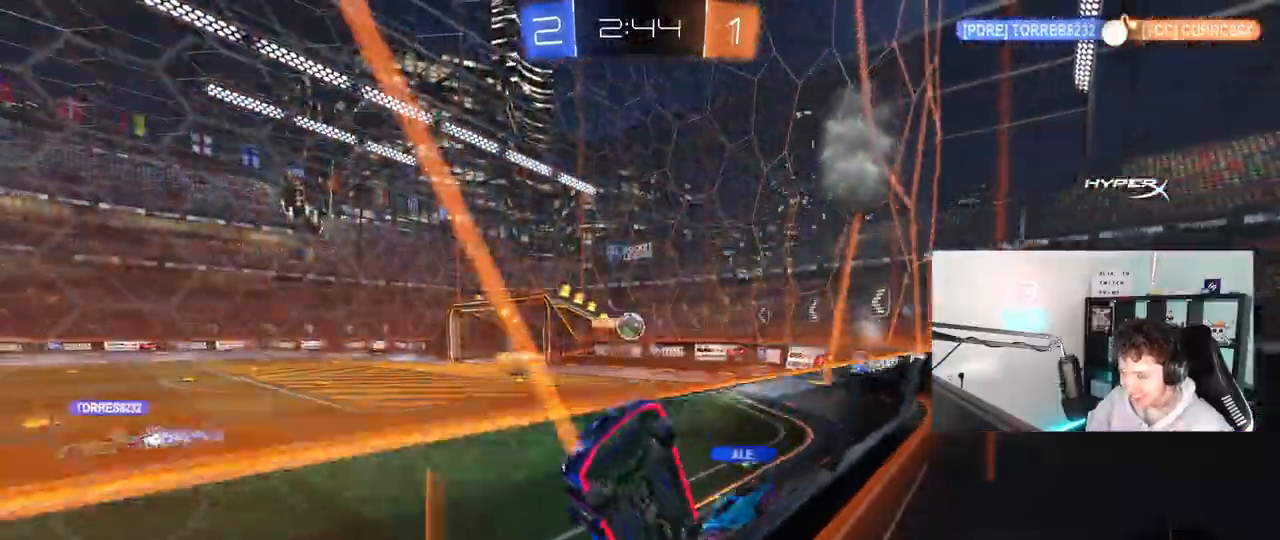
{"keys": [], "mouse": ["left", "right"], "mouse_move": "still", "events": [[450, "d", "up"], [450, "w", "up"], [500, "mouse_left", "down"], [500, "mouse_right", "down"]]}
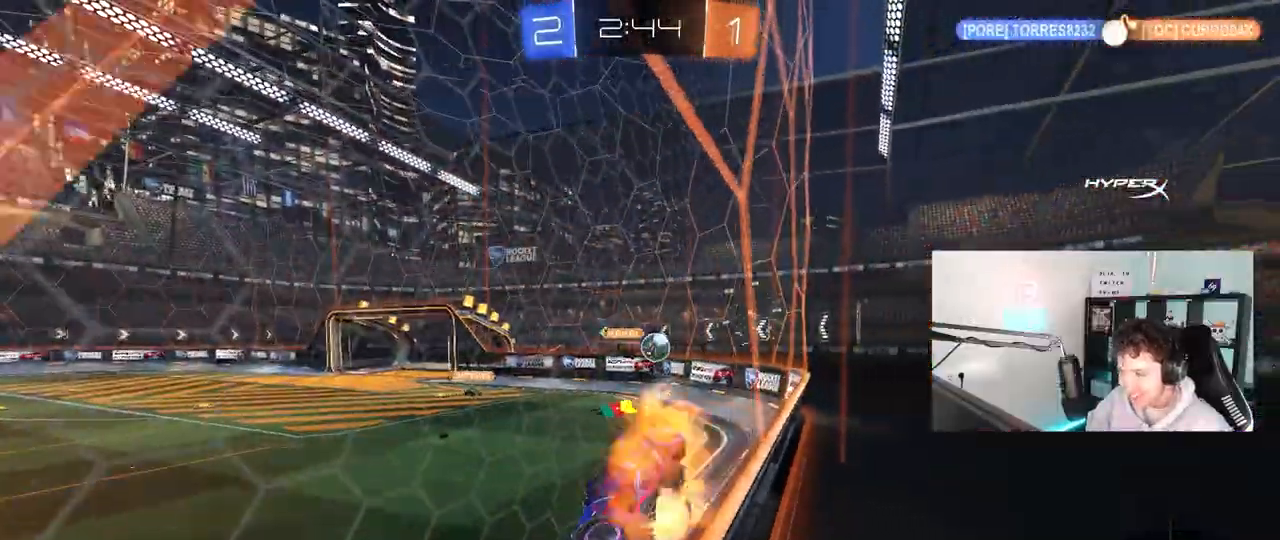
{"keys": [], "mouse": [], "mouse_move": "up-right", "events": [[50, "a", "down"], [100, "s", "down"], [100, "shift", "down"], [100, "space", "down"], [233, "space", "up"], [283, "mouse_left", "up"], [283, "mouse_right", "up"], [333, "s", "up"], [333, "shift", "up"], [467, "a", "up"]]}
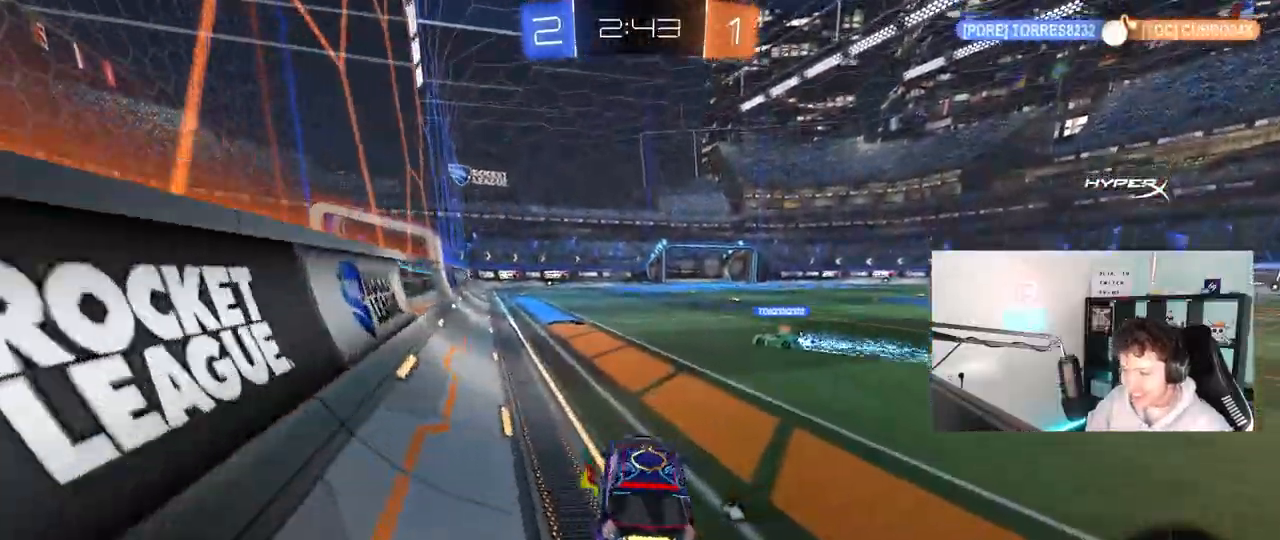
{"keys": ["a", "w"], "mouse": [], "mouse_move": "still", "events": [[17, "w", "down"], [67, "mouse_left", "down"], [67, "mouse_right", "down"], [200, "mouse_right", "up"], [383, "mouse_left", "up"], [433, "a", "down"]]}
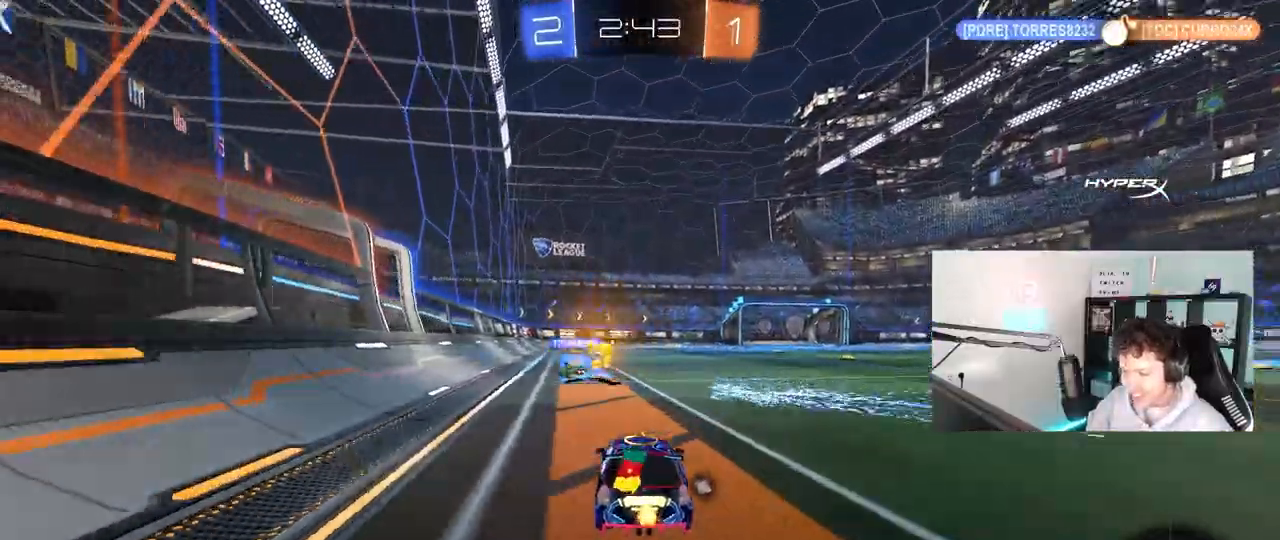
{"keys": ["a", "w"], "mouse": ["left"], "mouse_move": "still", "events": [[83, "a", "up"], [133, "d", "down"], [133, "w", "up"], [217, "w", "down"], [417, "mouse_left", "down"], [450, "a", "down"], [450, "d", "up"]]}
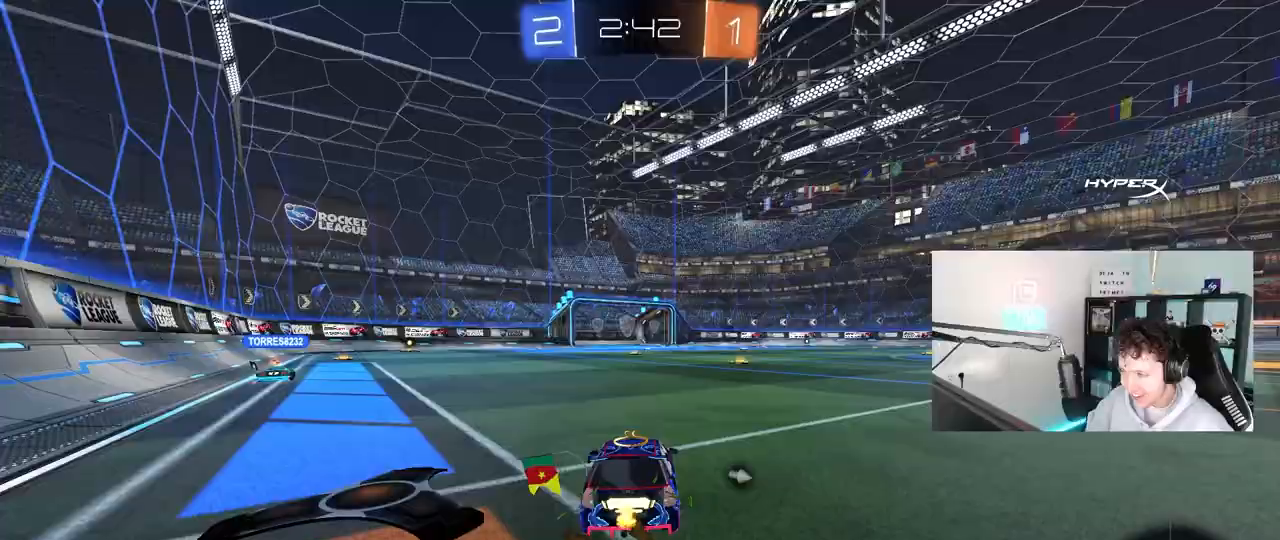
{"keys": ["d", "s", "shift"], "mouse": [], "mouse_move": "still", "events": [[50, "mouse_right", "down"], [100, "a", "up"], [100, "d", "down"], [100, "mouse_right", "up"], [150, "shift", "down"], [183, "mouse_right", "down"], [233, "s", "down"], [233, "w", "up"], [333, "mouse_left", "up"], [383, "mouse_right", "up"]]}
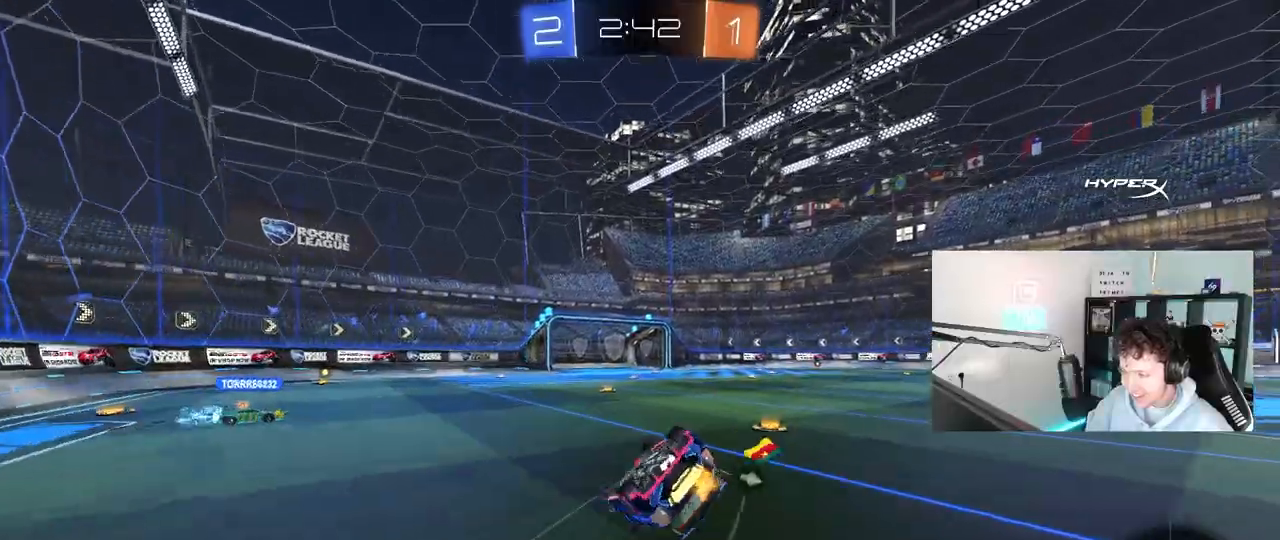
{"keys": [], "mouse": ["left"], "mouse_move": "down-left", "events": [[117, "s", "up"], [250, "s", "down"], [350, "mouse_left", "down"], [400, "s", "up"], [433, "d", "up"], [433, "shift", "up"]]}
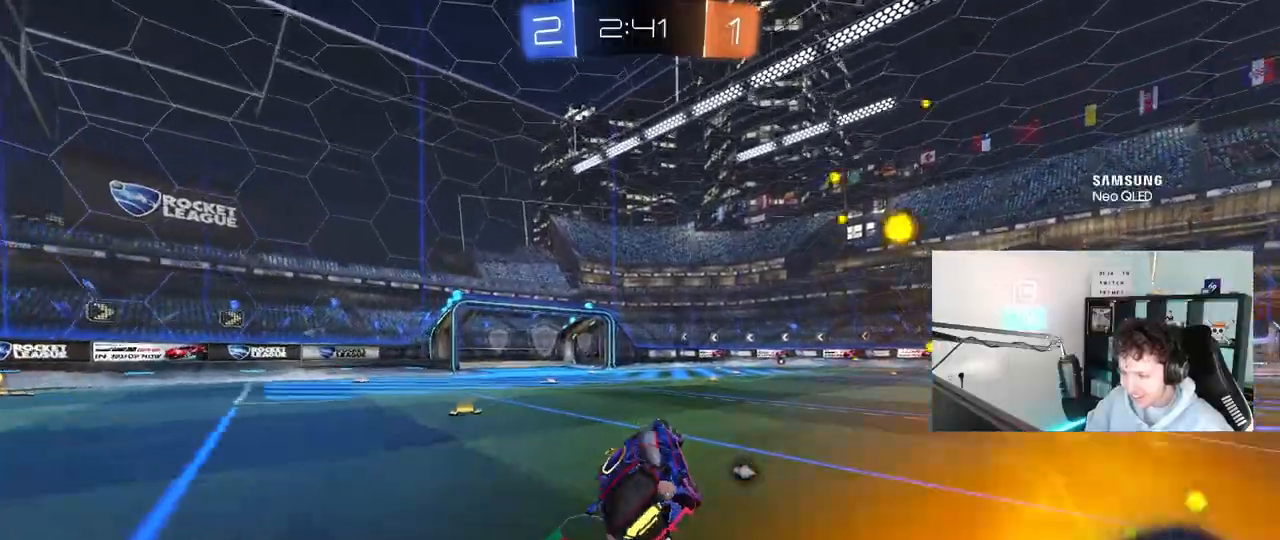
{"keys": ["a", "w"], "mouse": ["left"], "mouse_move": "still", "events": [[133, "a", "down"], [183, "w", "down"], [217, "a", "up"], [267, "space", "down"], [267, "w", "up"], [367, "a", "down"], [367, "w", "down"], [400, "space", "up"]]}
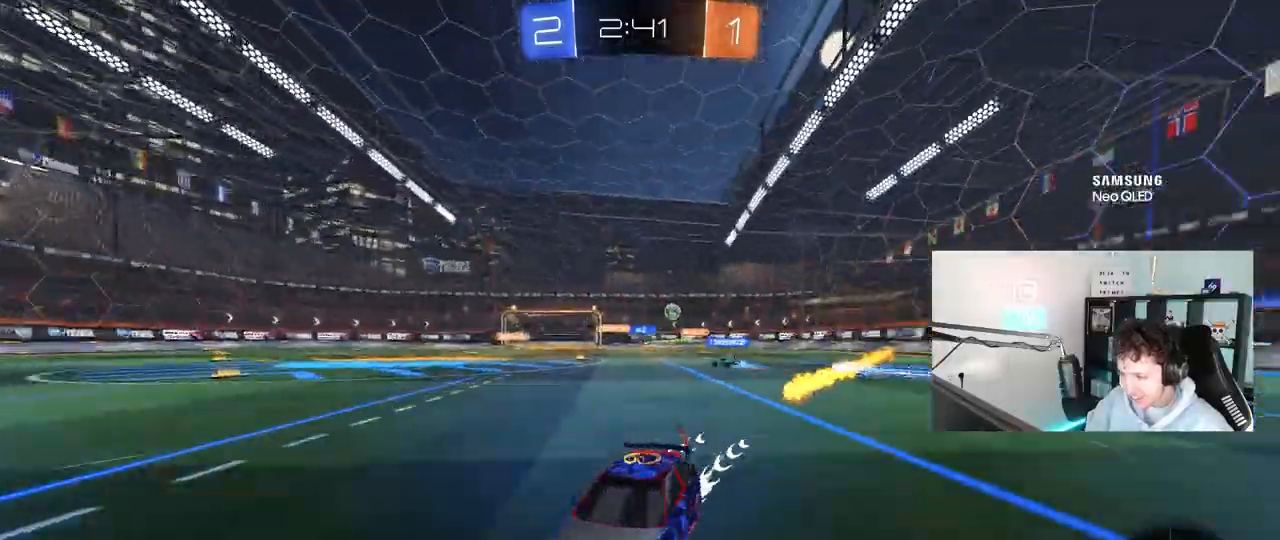
{"keys": ["space", "w"], "mouse": ["left"], "mouse_move": "still", "events": [[433, "a", "up"], [467, "space", "down"]]}
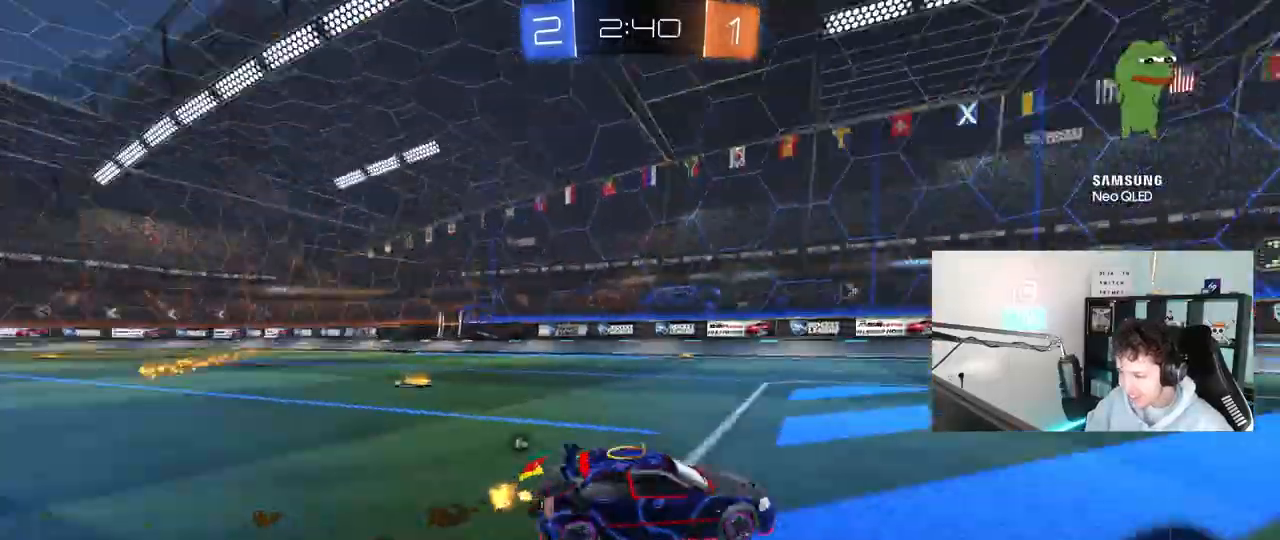
{"keys": ["a", "space", "w"], "mouse": ["left"], "mouse_move": "still", "events": [[117, "a", "down"], [117, "space", "up"], [150, "a", "up"], [250, "a", "down"], [350, "a", "up"], [433, "space", "down"], [483, "a", "down"]]}
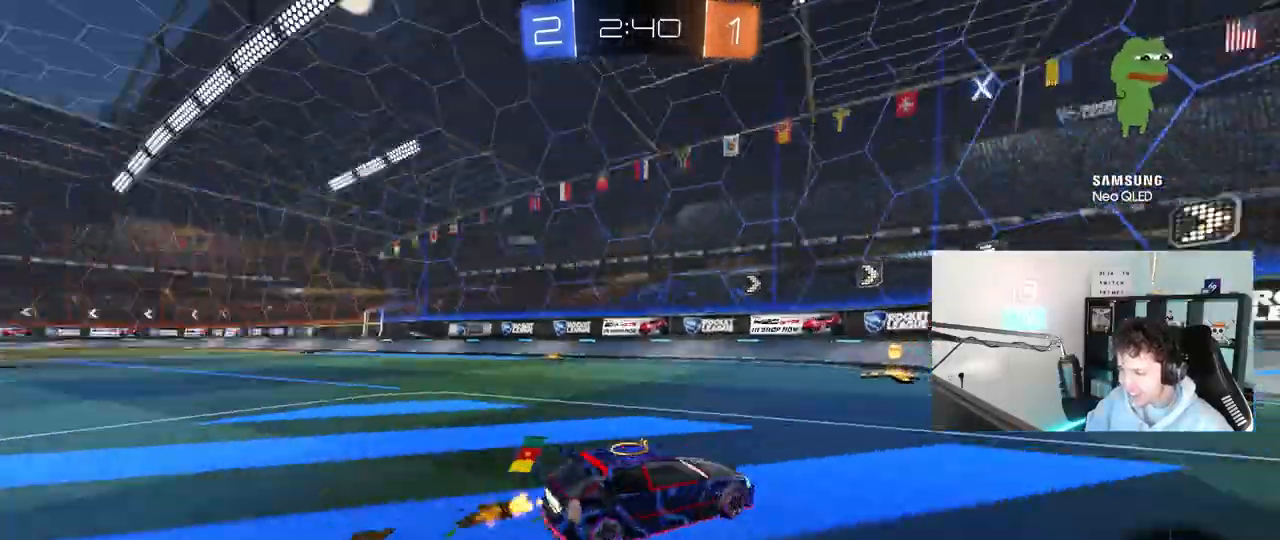
{"keys": ["a", "w"], "mouse": [], "mouse_move": "still", "events": [[83, "space", "up"], [133, "a", "up"], [133, "mouse_left", "up"], [267, "a", "down"], [317, "shift", "down"], [450, "shift", "up"]]}
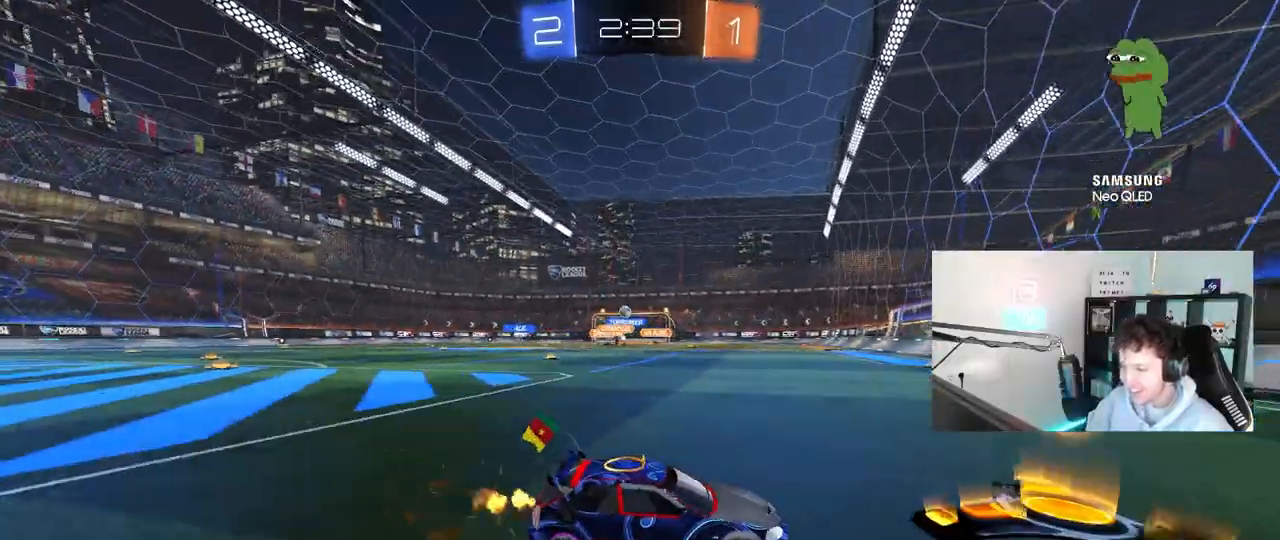
{"keys": ["a", "w"], "mouse": ["left"], "mouse_move": "still", "events": [[50, "mouse_left", "down"]]}
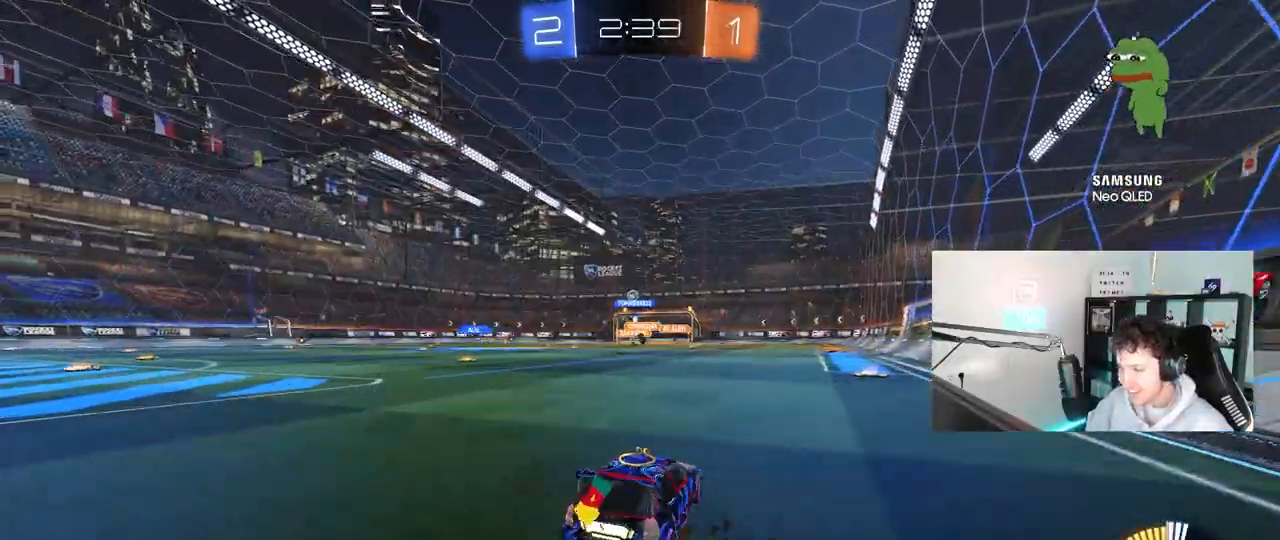
{"keys": ["a", "s", "shift"], "mouse": ["left"], "mouse_move": "still", "events": [[17, "a", "up"], [17, "mouse_right", "down"], [117, "a", "down"], [117, "shift", "down"], [167, "mouse_right", "up"], [200, "mouse_right", "down"], [250, "s", "down"], [250, "w", "up"], [400, "mouse_right", "up"]]}
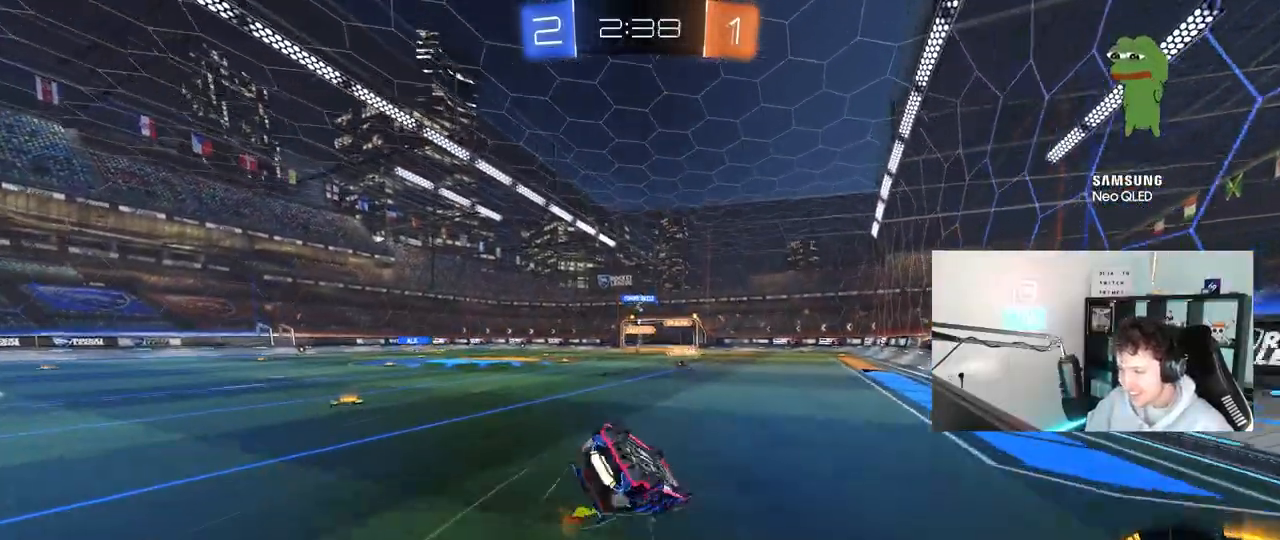
{"keys": [], "mouse": [], "mouse_move": "still", "events": [[33, "s", "up"], [83, "mouse_left", "up"], [167, "s", "down"], [400, "s", "up"], [450, "a", "up"], [450, "shift", "up"]]}
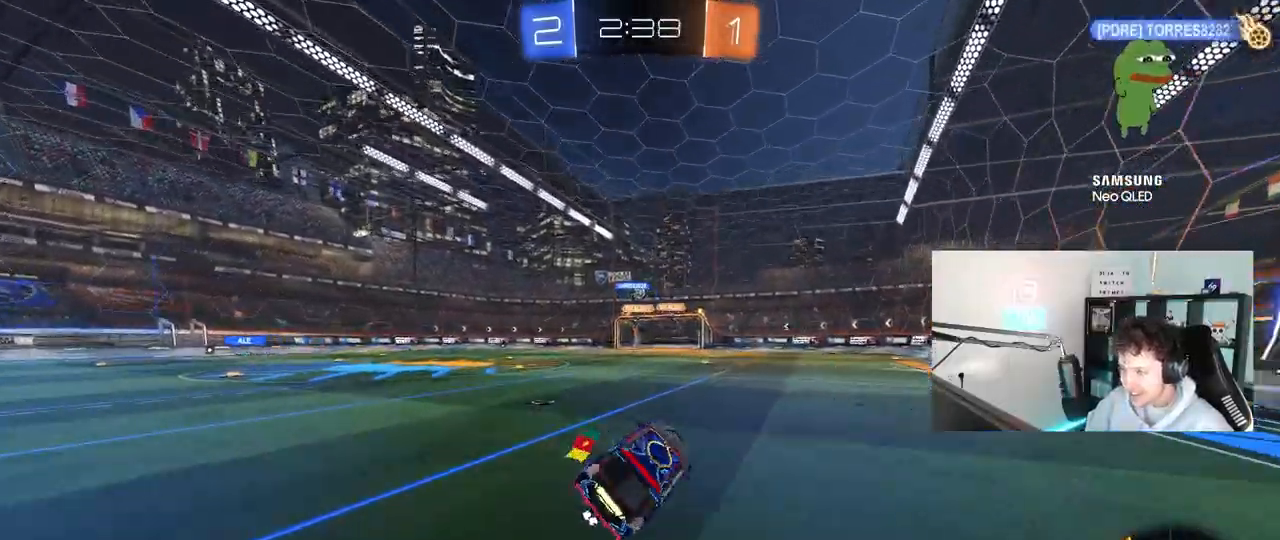
{"keys": ["w"], "mouse": [], "mouse_move": "still", "events": [[183, "w", "down"]]}
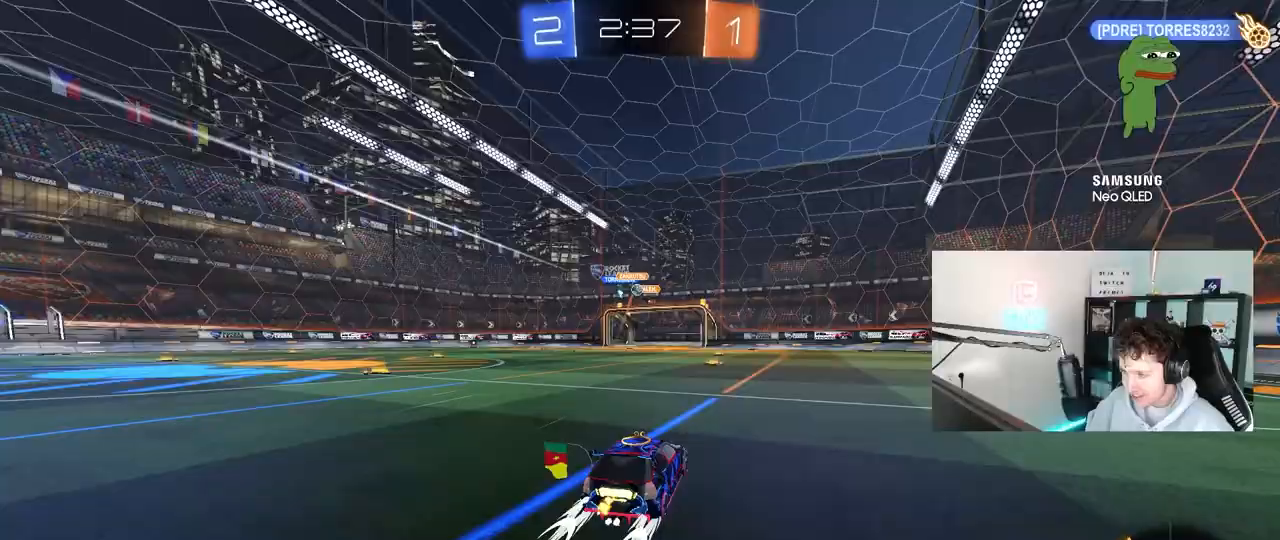
{"keys": ["w"], "mouse": [], "mouse_move": "still", "events": [[300, "a", "down"], [433, "a", "up"]]}
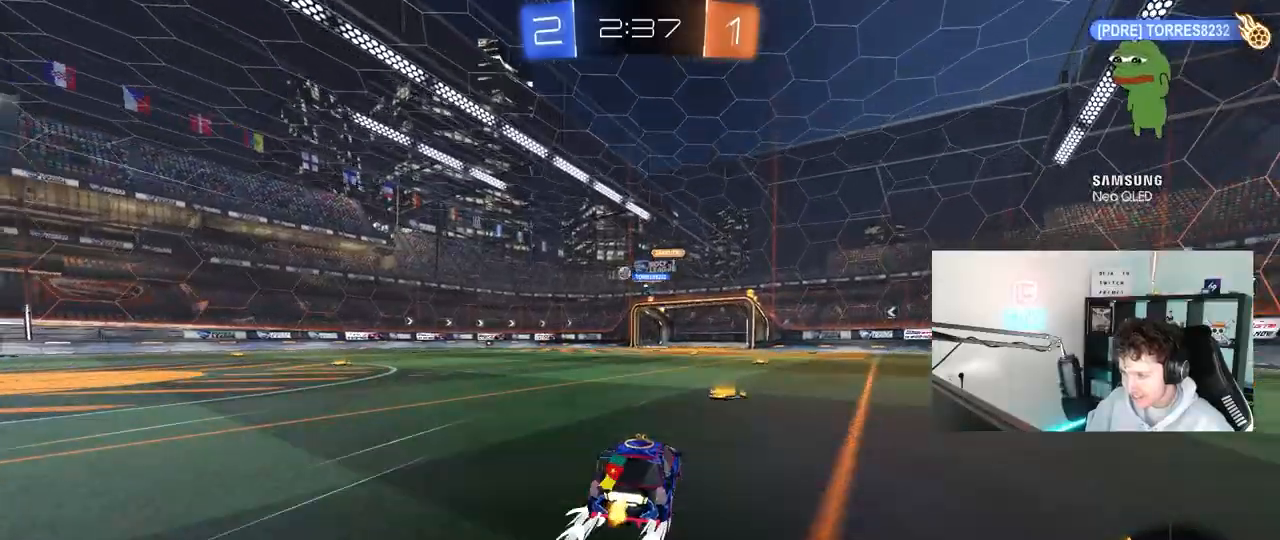
{"keys": ["a", "w"], "mouse": [], "mouse_move": "still", "events": [[217, "a", "down"], [217, "shift", "down"], [367, "shift", "up"]]}
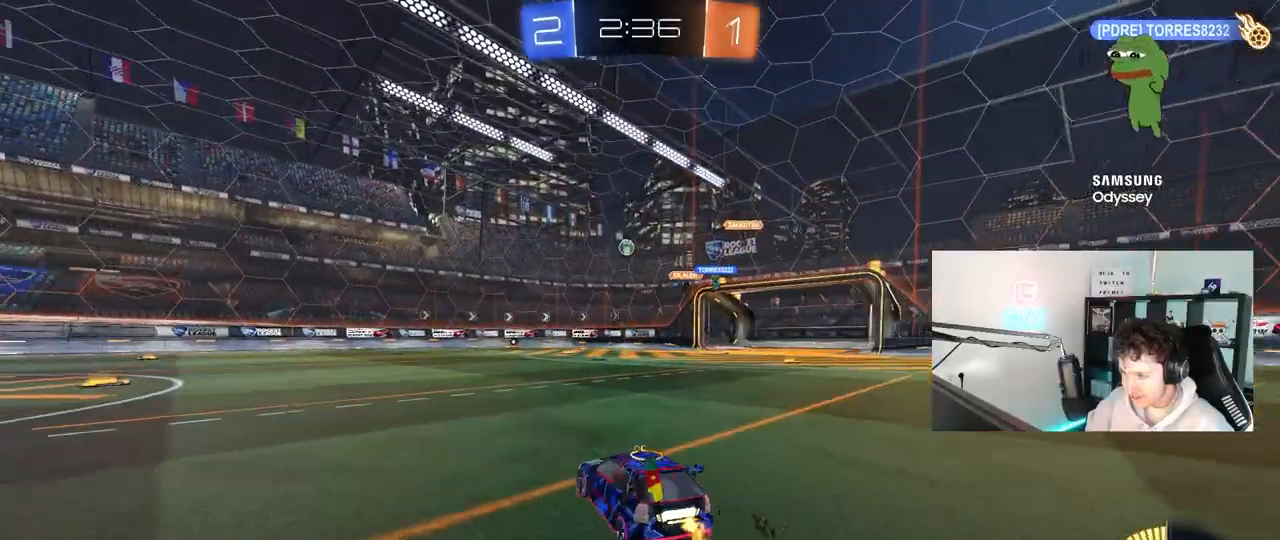
{"keys": ["w"], "mouse": [], "mouse_move": "still", "events": [[467, "a", "up"]]}
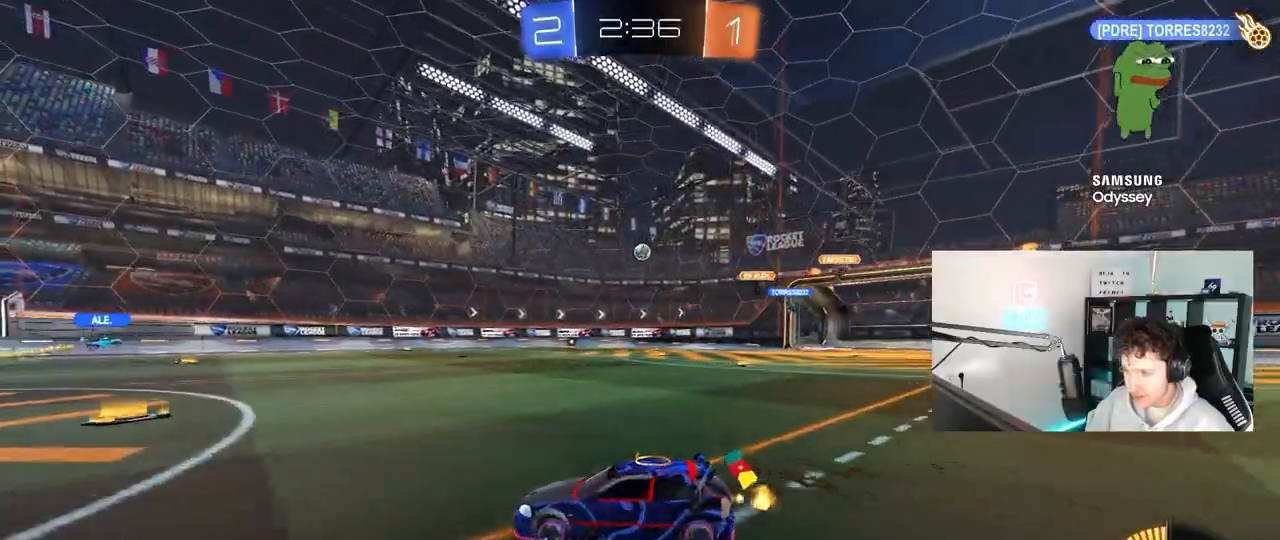
{"keys": [], "mouse": [], "mouse_move": "still", "events": [[67, "d", "down"], [117, "shift", "down"], [200, "w", "up"], [250, "shift", "up"], [350, "d", "up"], [350, "s", "down"], [433, "s", "up"]]}
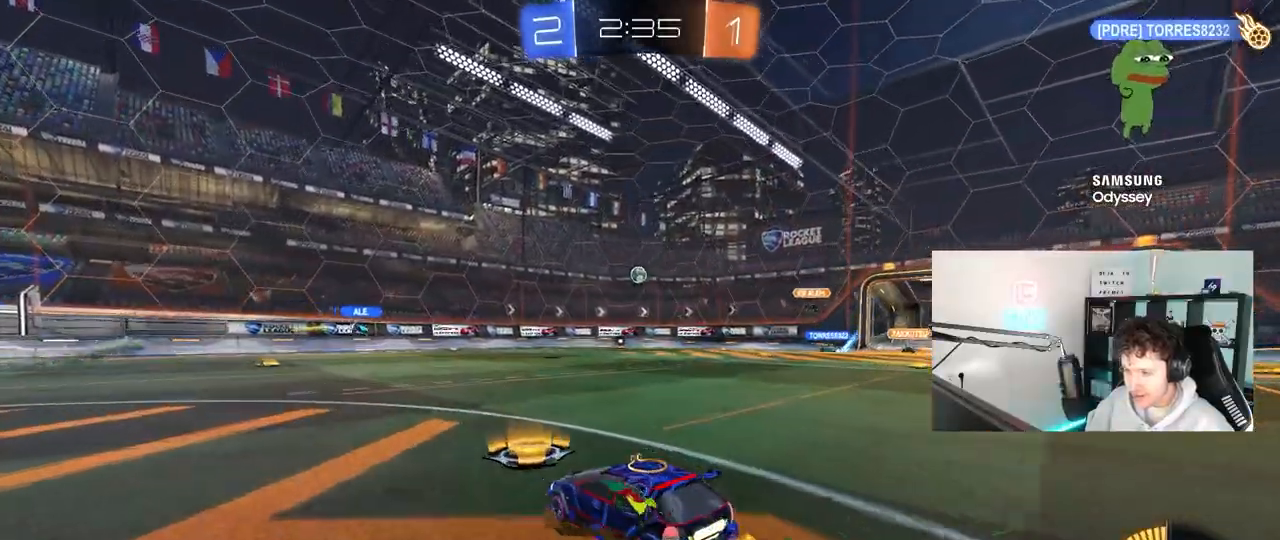
{"keys": ["w"], "mouse": [], "mouse_move": "still", "events": [[33, "d", "down"], [83, "w", "down"], [417, "d", "up"]]}
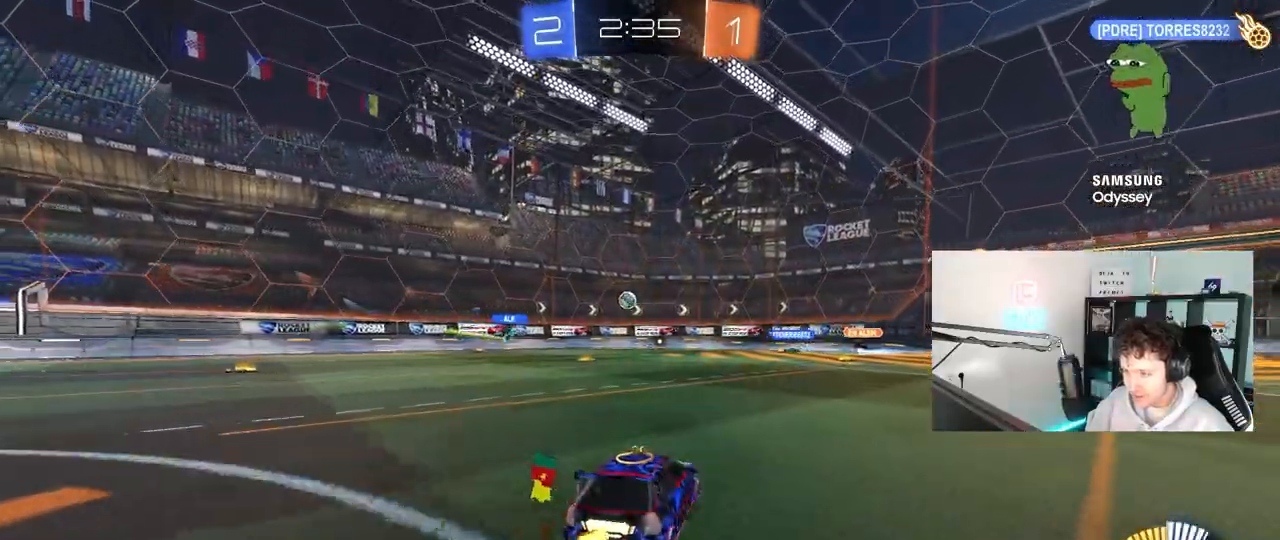
{"keys": ["w"], "mouse": ["left"], "mouse_move": "still", "events": [[50, "d", "down"], [233, "d", "up"], [467, "mouse_left", "down"]]}
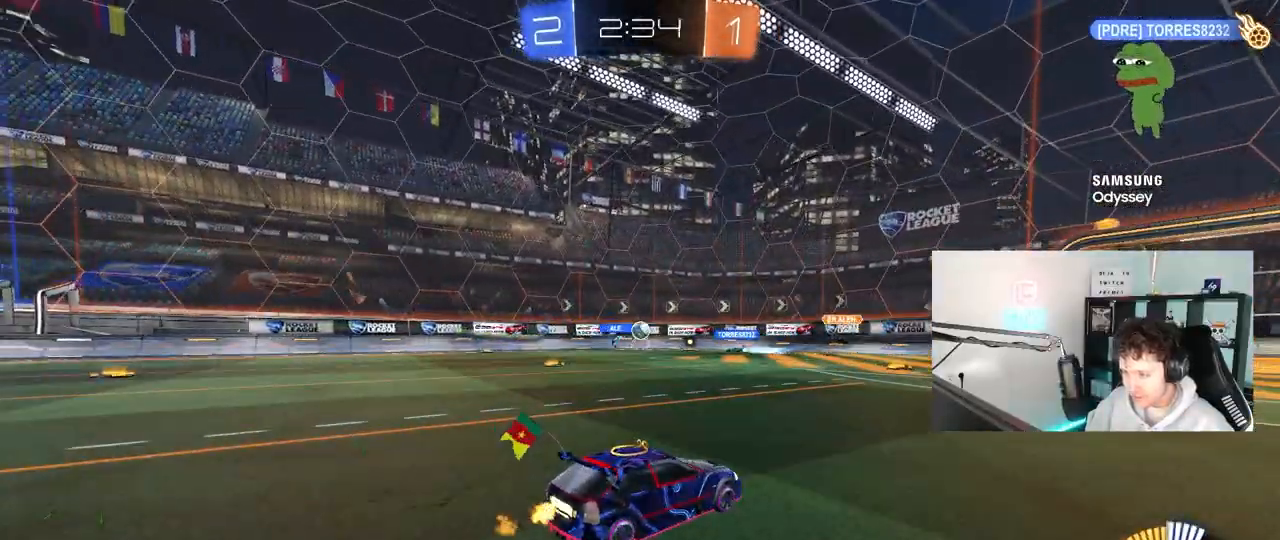
{"keys": ["d", "s"], "mouse": ["right"], "mouse_move": "down-left", "events": [[200, "mouse_left", "up"], [250, "a", "down"], [300, "a", "up"], [350, "d", "down"], [400, "w", "up"], [433, "mouse_right", "down"], [483, "s", "down"]]}
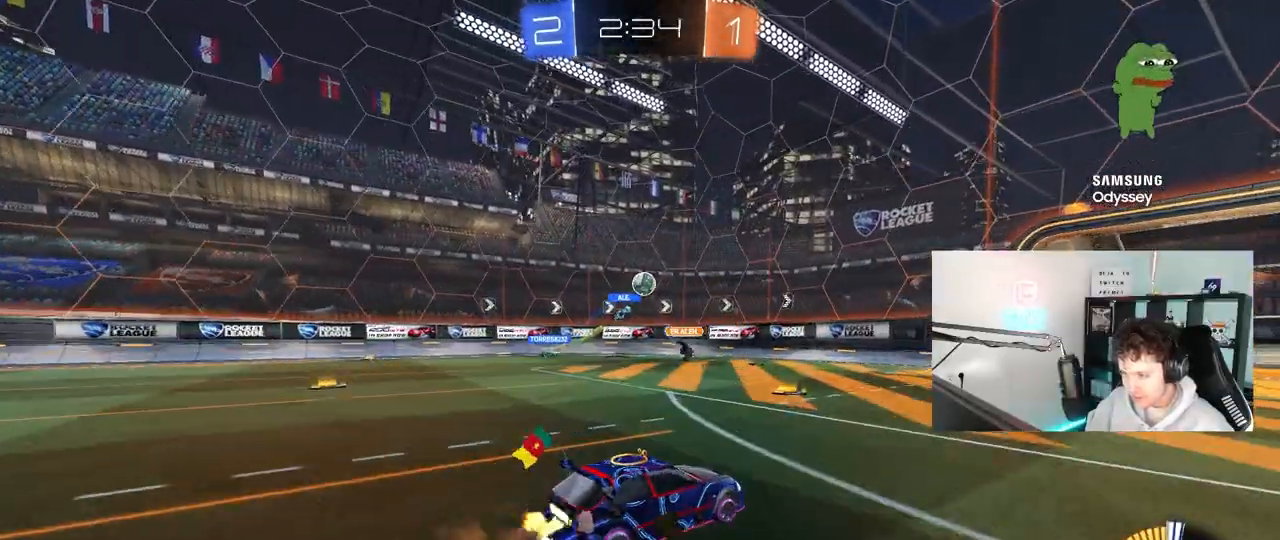
{"keys": ["a", "s", "shift"], "mouse": ["left"], "mouse_move": "still", "events": [[133, "mouse_left", "down"], [167, "d", "up"], [167, "mouse_right", "up"], [167, "s", "up"], [217, "mouse_right", "down"], [267, "d", "down"], [267, "mouse_left", "up"], [267, "s", "down"], [367, "a", "down"], [367, "mouse_right", "up"], [417, "d", "up"], [417, "mouse_left", "down"], [417, "shift", "down"]]}
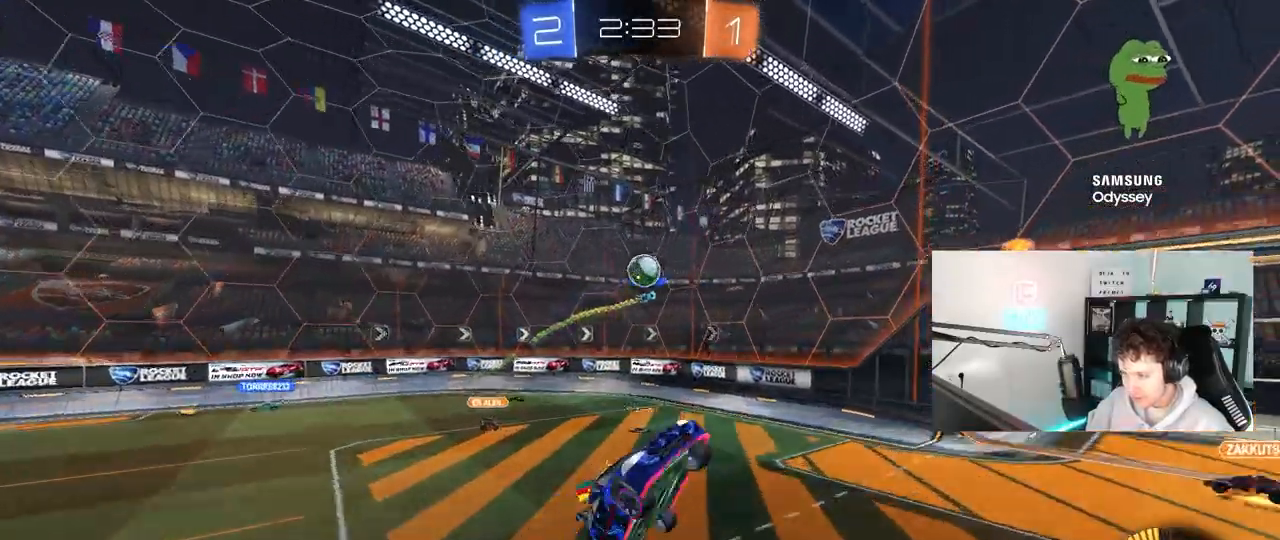
{"keys": [], "mouse": [], "mouse_move": "still"}
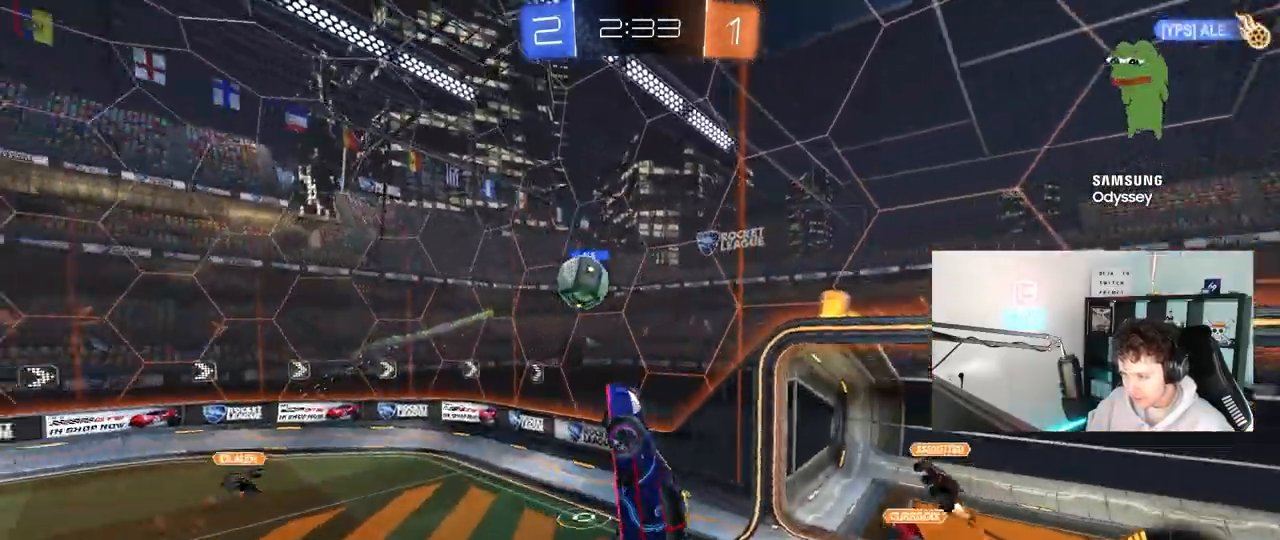
{"keys": ["d"], "mouse": [], "mouse_move": "still", "events": [[17, "d", "down"], [67, "s", "down"], [117, "d", "up"], [150, "mouse_left", "down"], [200, "a", "down"], [200, "shift", "down"], [250, "s", "up"], [400, "shift", "up"], [483, "a", "up"], [483, "d", "down"], [483, "mouse_left", "up"]]}
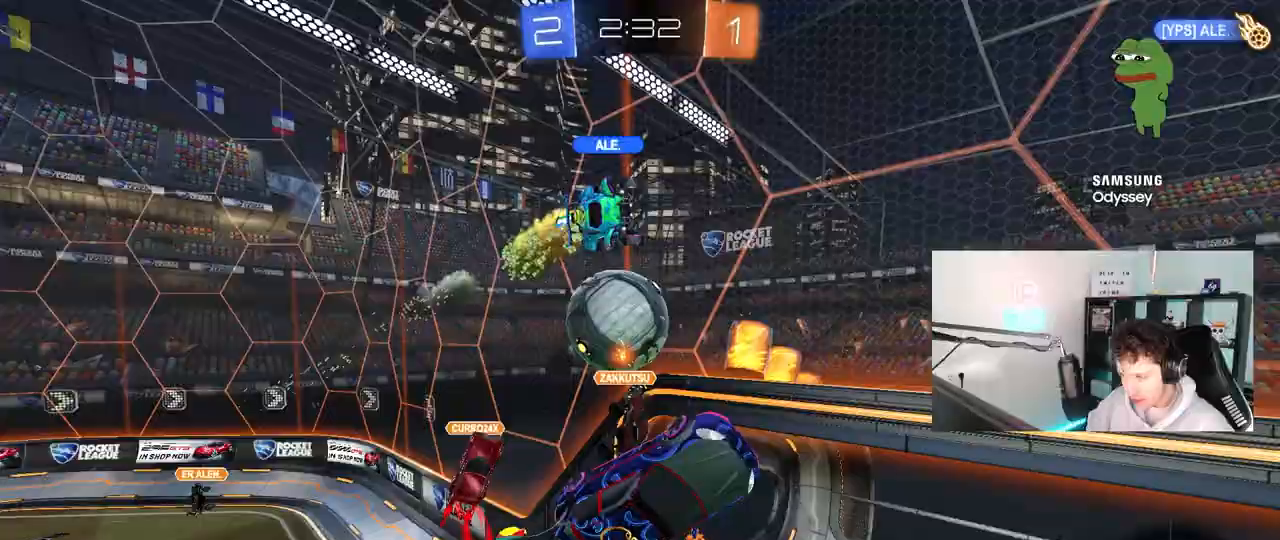
{"keys": ["a", "s"], "mouse": [], "mouse_move": "still", "events": [[317, "d", "up"], [367, "a", "down"], [367, "w", "down"], [500, "s", "down"], [500, "w", "up"]]}
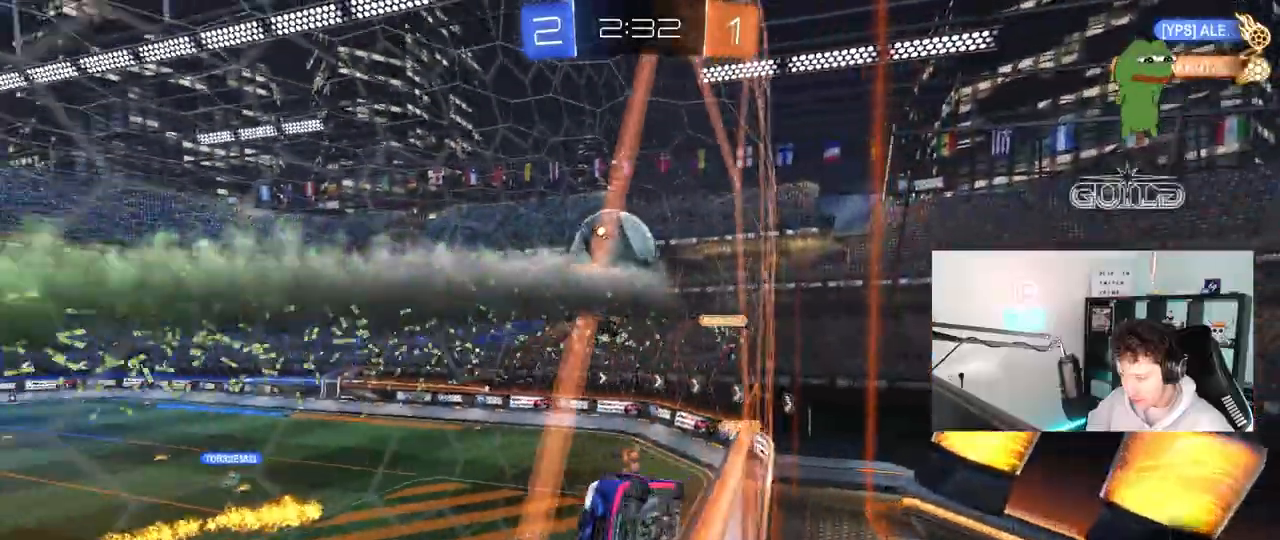
{"keys": ["a", "s"], "mouse": [], "mouse_move": "still", "events": []}
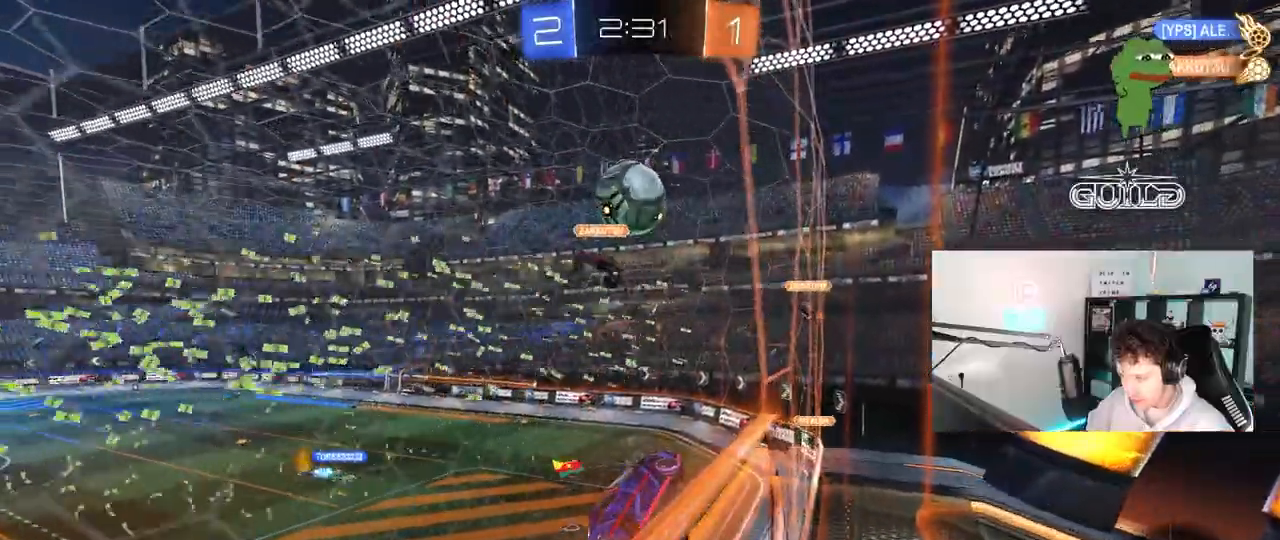
{"keys": ["d", "s"], "mouse": [], "mouse_move": "still", "events": [[167, "a", "up"], [200, "mouse_right", "down"], [250, "d", "down"], [400, "mouse_right", "up"]]}
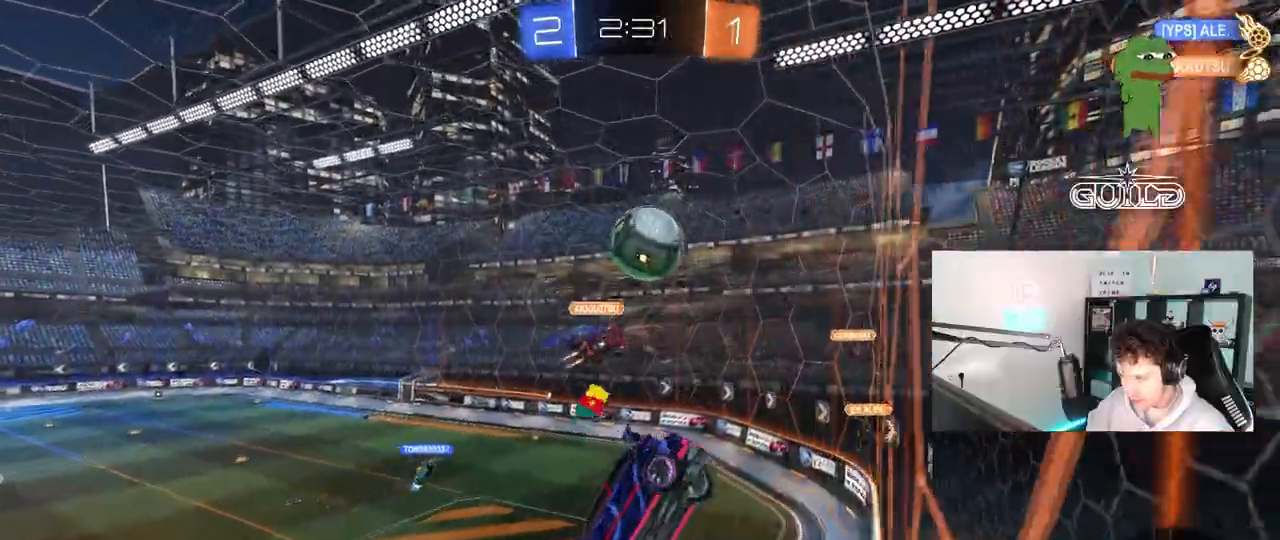
{"keys": ["d", "s", "shift"], "mouse": ["left", "right"], "mouse_move": "down-left", "events": [[183, "a", "down"], [217, "d", "up"], [217, "mouse_left", "down"], [267, "a", "up"], [267, "s", "up"], [367, "d", "down"], [417, "mouse_right", "down"], [417, "shift", "down"], [417, "w", "down"], [500, "s", "down"], [500, "w", "up"]]}